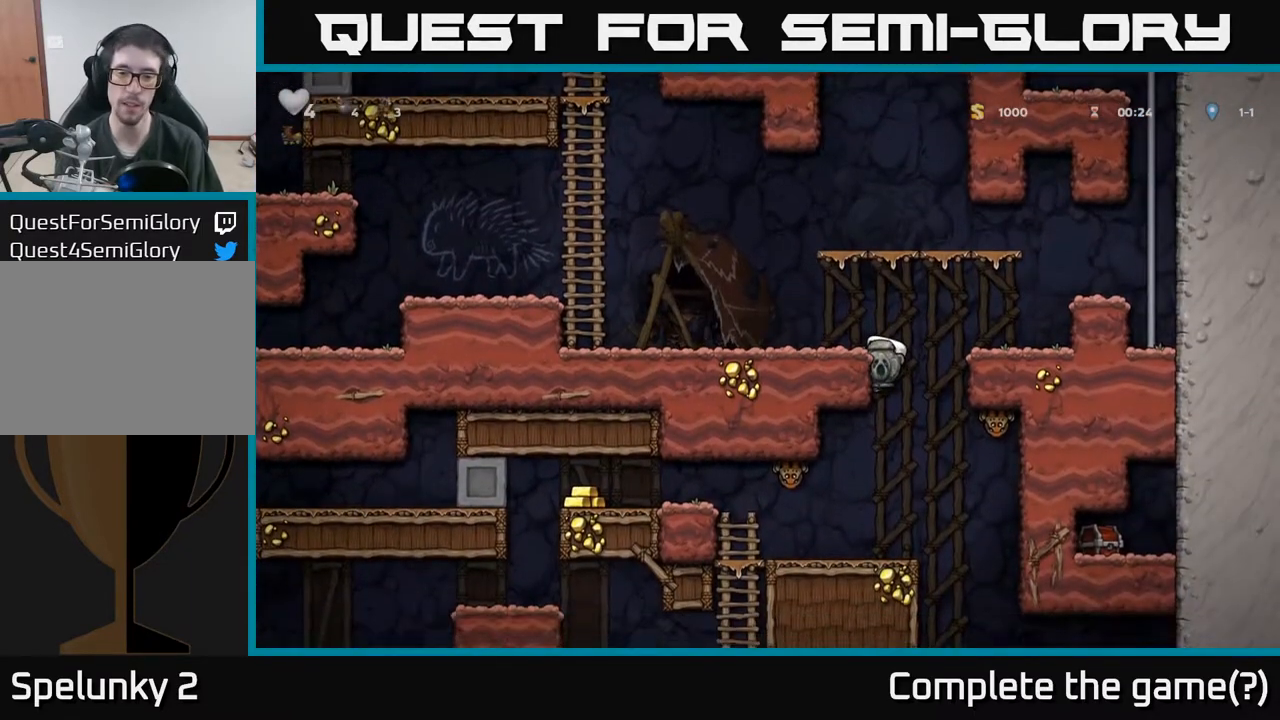
Gameplay with a controller (Xbox layout); each line is a JSON object with the inputs held at the frame after it. "events" lists button and stick changes between this image and that frame as [ms after this image, input, new state], when the widget could be followed in between. Not read: right_stick.
{"buttons": ["DPAD_LEFT"], "left_stick": "center", "events": [[150, "DPAD_DOWN", "down"], [217, "A", "down"], [317, "A", "up"], [383, "DPAD_DOWN", "up"], [500, "DPAD_LEFT", "down"]]}
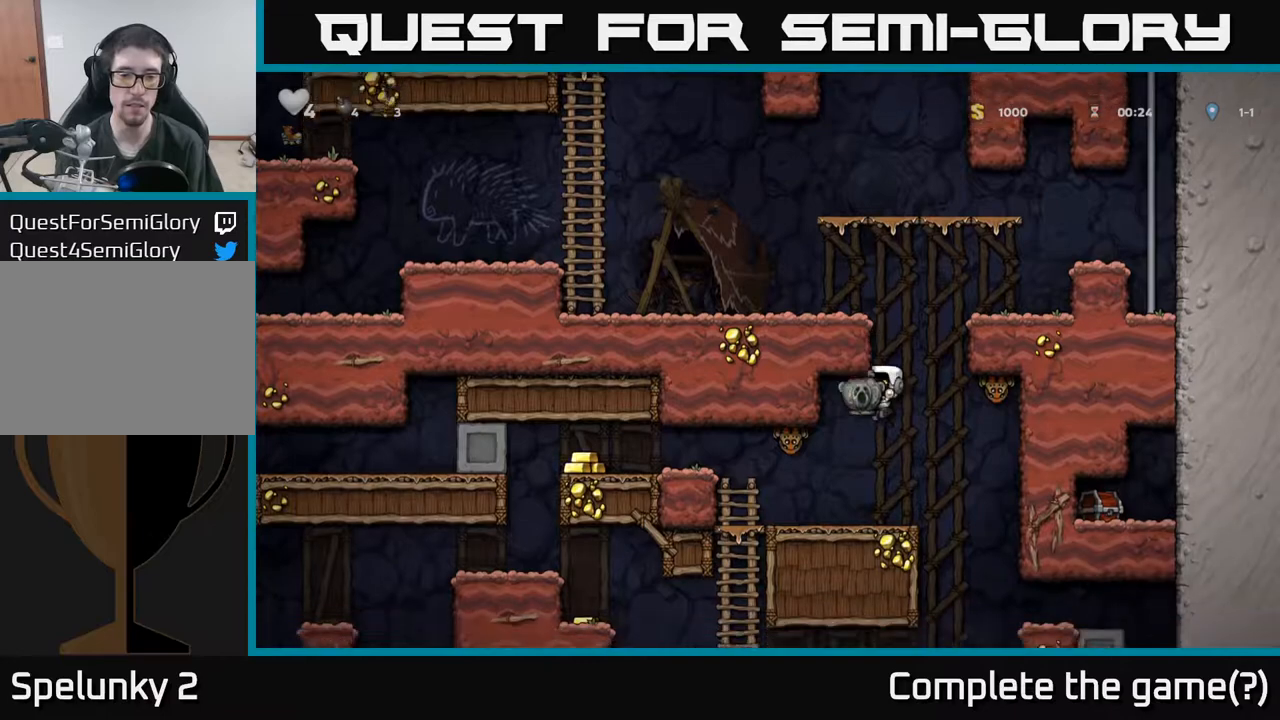
{"buttons": ["DPAD_LEFT"], "left_stick": "center", "events": [[333, "A", "down"], [500, "A", "up"]]}
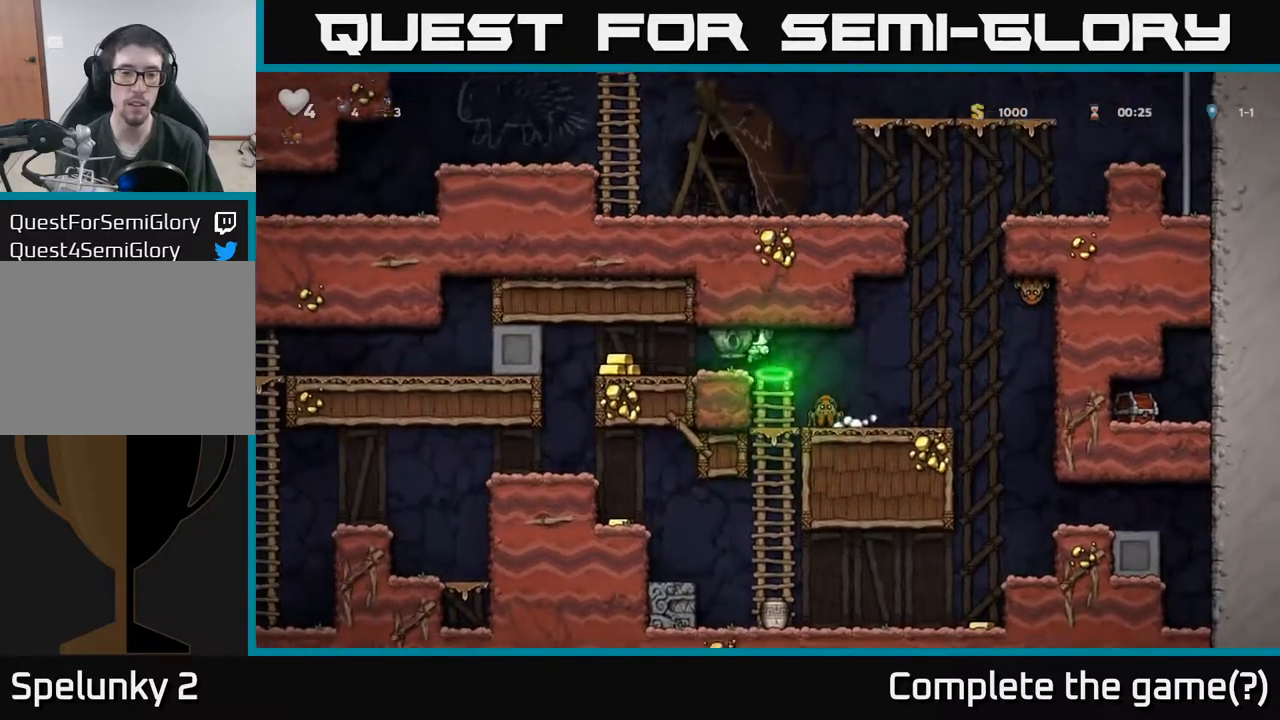
{"buttons": [], "left_stick": "center", "events": [[400, "DPAD_LEFT", "up"]]}
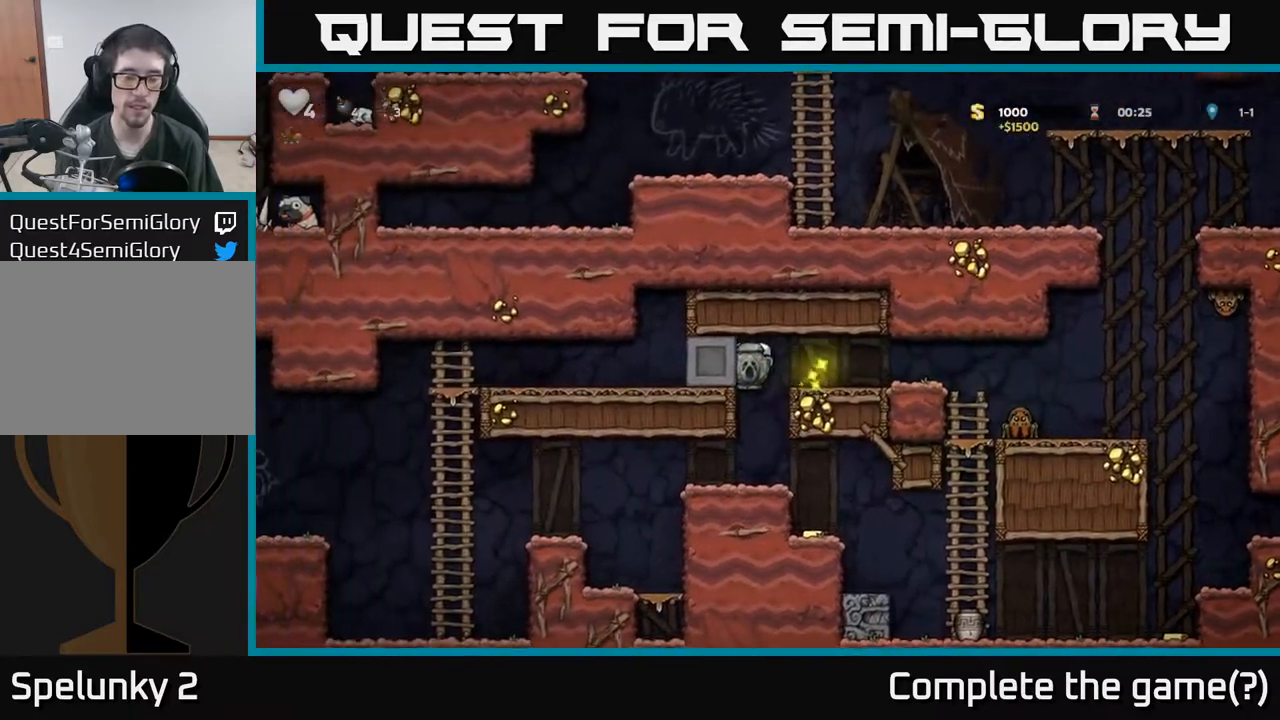
{"buttons": [], "left_stick": "center", "events": [[267, "DPAD_RIGHT", "down"], [400, "DPAD_RIGHT", "up"]]}
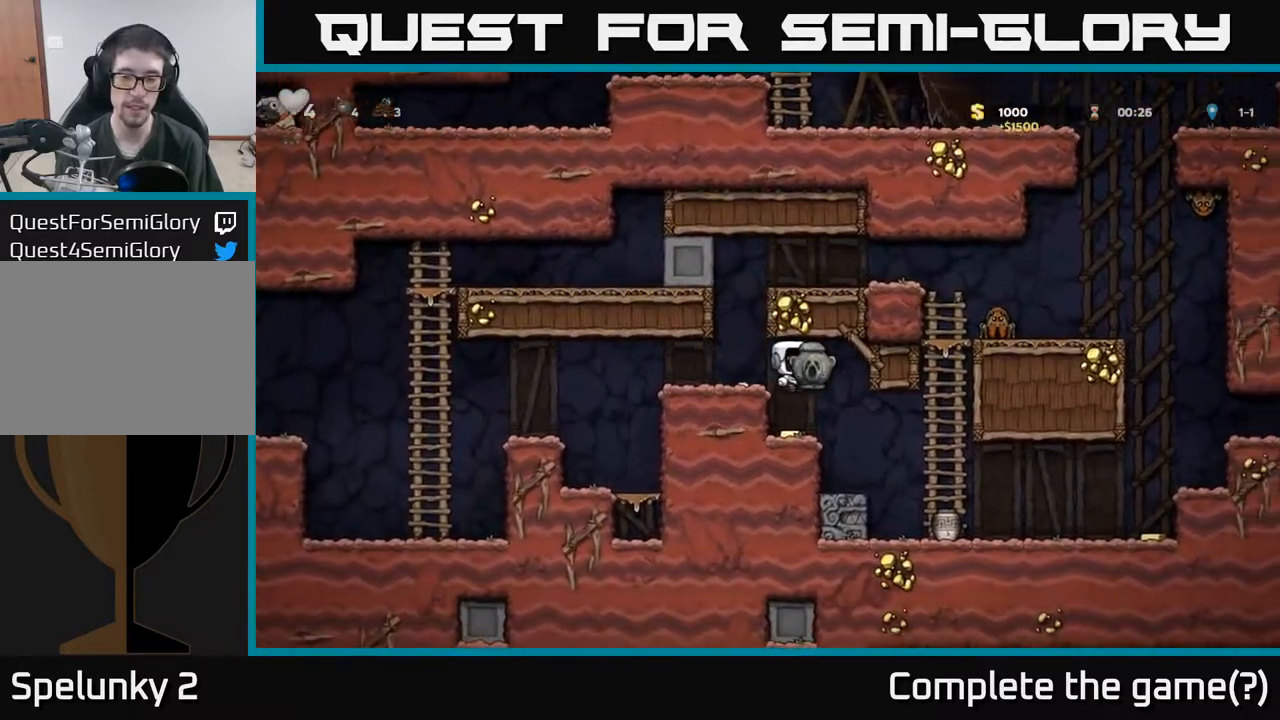
{"buttons": ["A", "DPAD_LEFT"], "left_stick": "center", "events": [[367, "A", "down"], [433, "DPAD_LEFT", "down"]]}
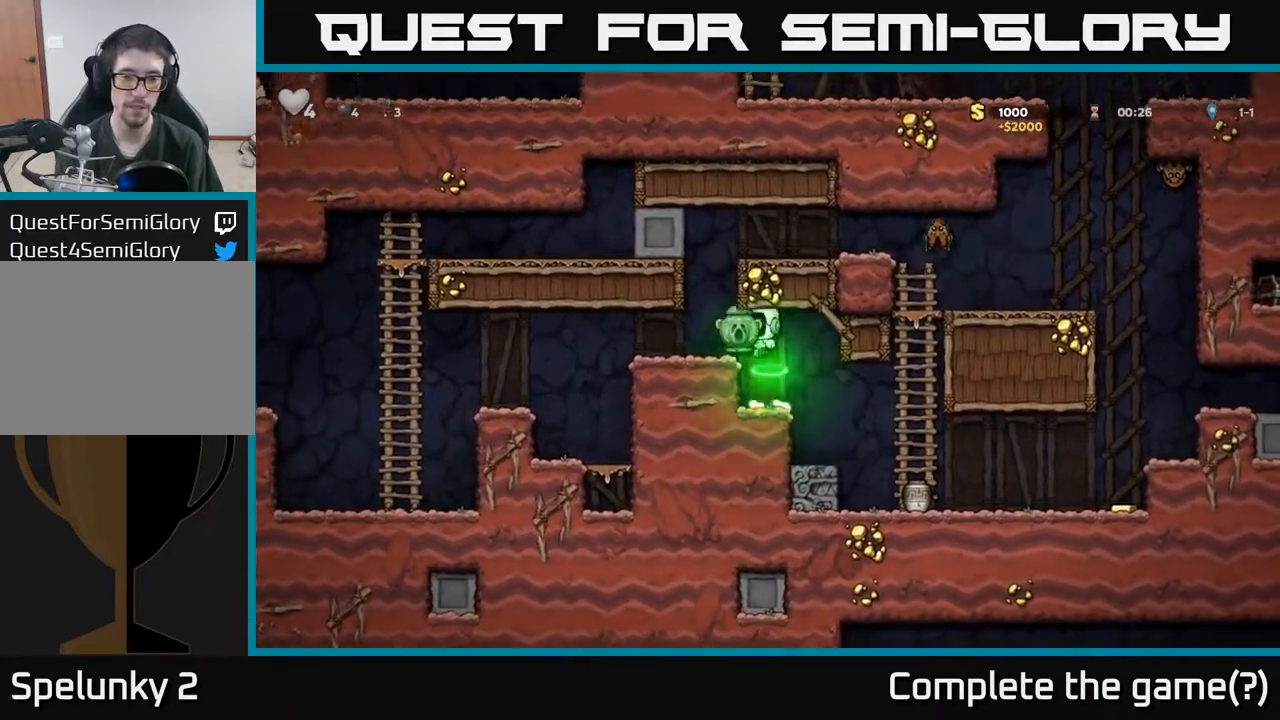
{"buttons": ["DPAD_LEFT"], "left_stick": "center", "events": [[17, "A", "up"], [133, "DPAD_LEFT", "up"], [283, "DPAD_DOWN", "down"], [433, "DPAD_DOWN", "up"], [467, "DPAD_LEFT", "down"]]}
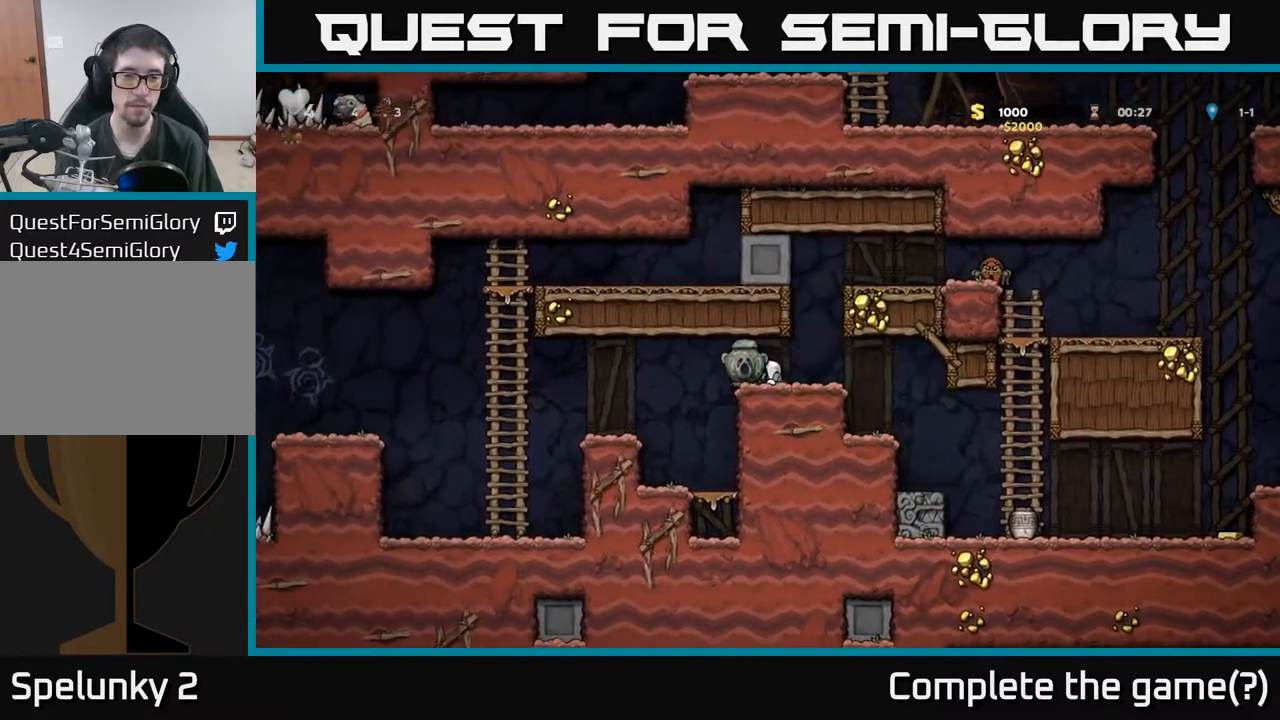
{"buttons": ["DPAD_LEFT"], "left_stick": "center", "events": [[217, "DPAD_LEFT", "up"], [433, "DPAD_LEFT", "down"]]}
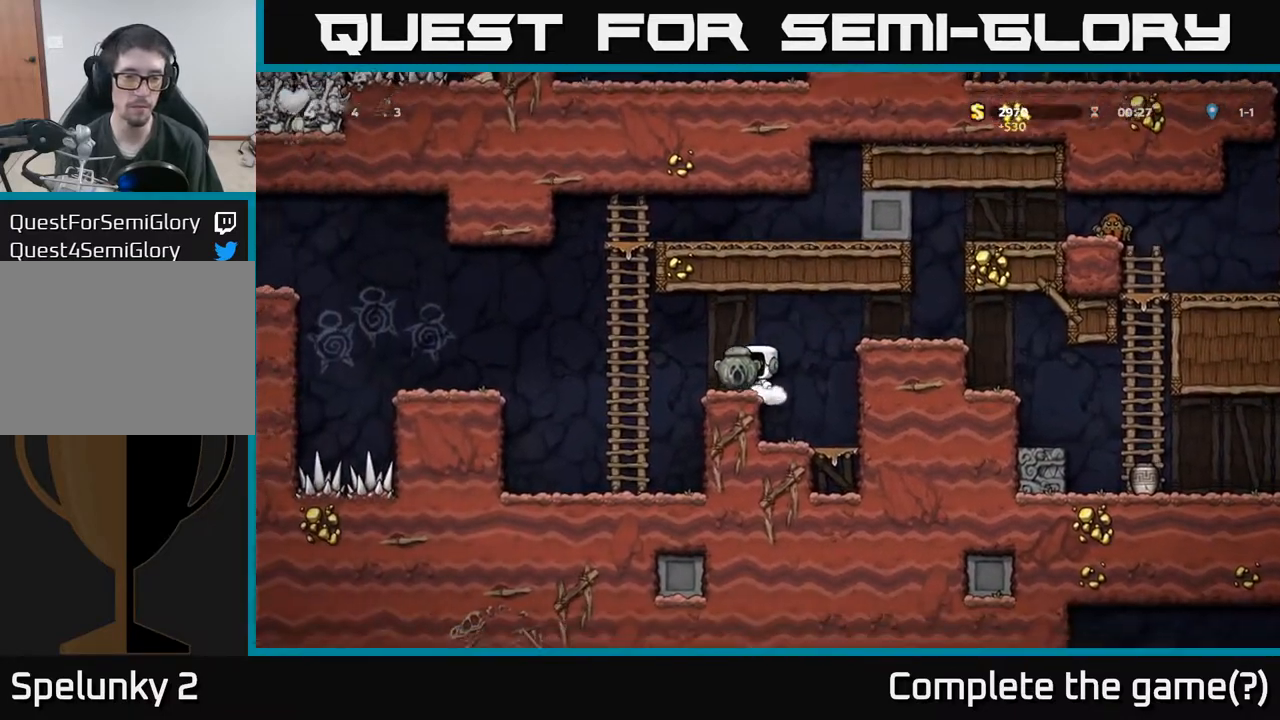
{"buttons": ["DPAD_DOWN"], "left_stick": "center", "events": [[117, "DPAD_LEFT", "up"], [433, "DPAD_DOWN", "down"]]}
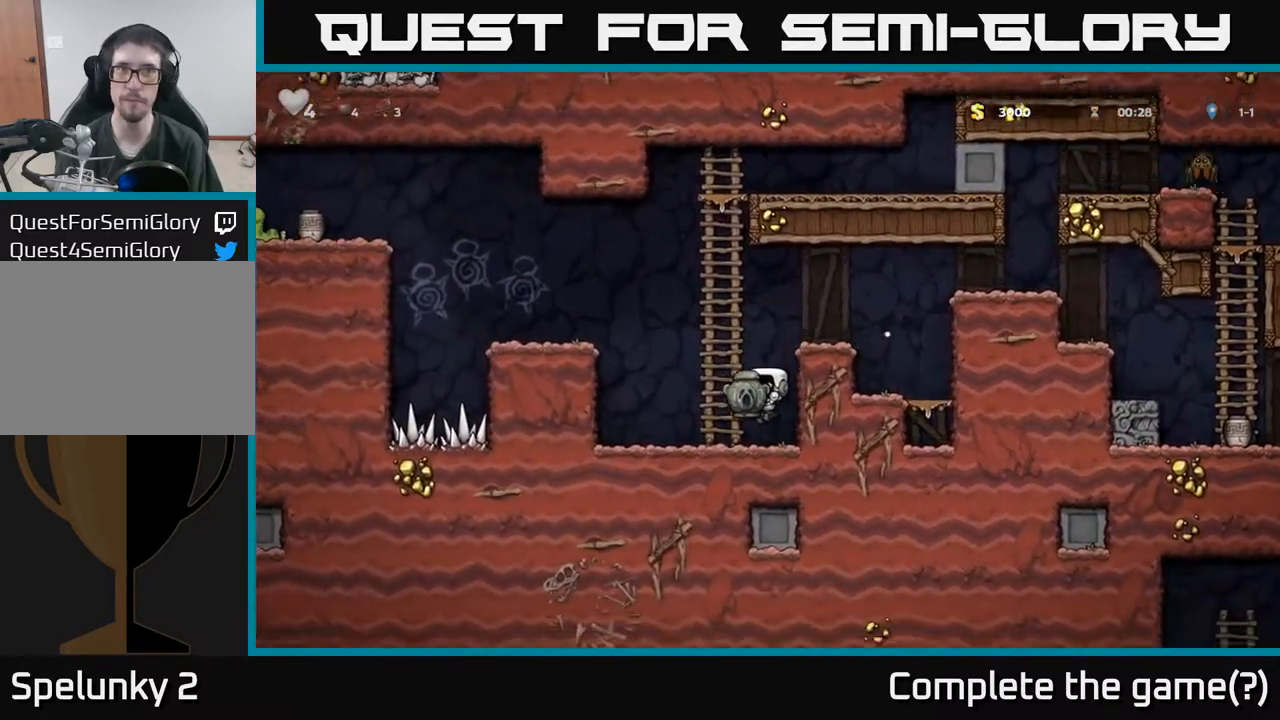
{"buttons": ["A", "DPAD_RIGHT"], "left_stick": "center", "events": [[200, "X", "down"], [333, "A", "down"], [333, "DPAD_DOWN", "up"], [333, "X", "up"], [433, "DPAD_RIGHT", "down"]]}
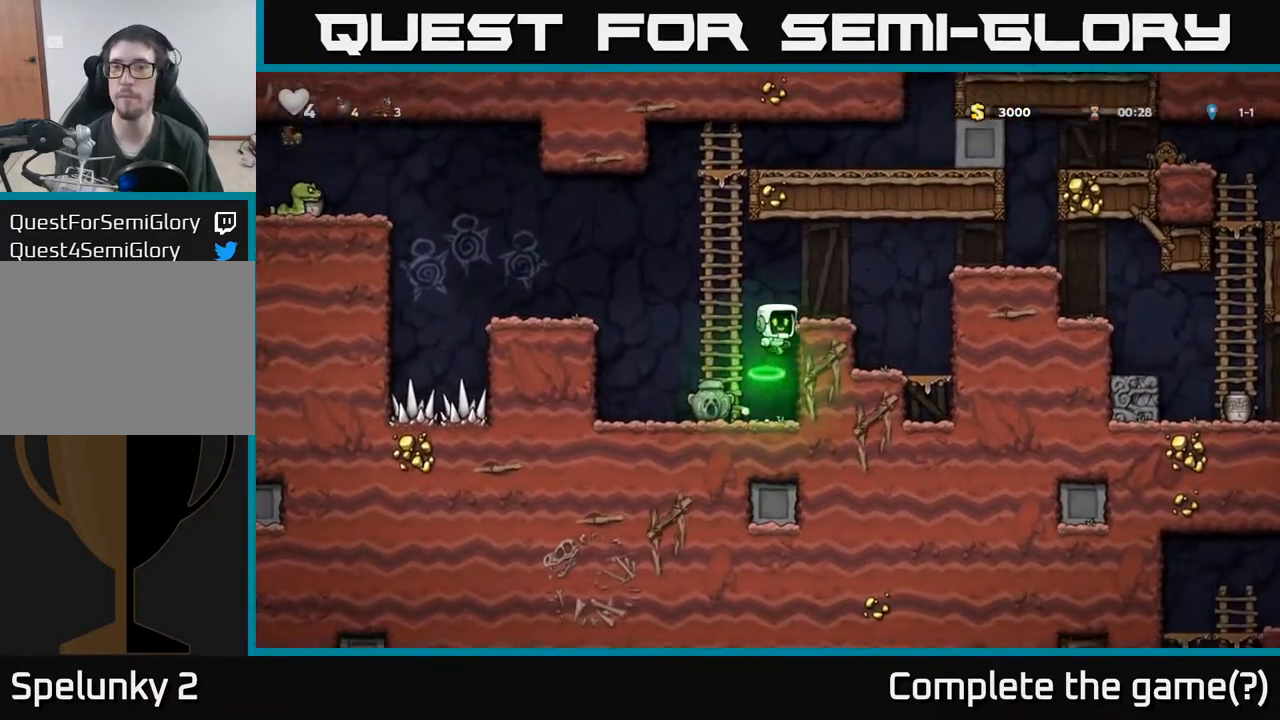
{"buttons": ["A", "DPAD_RIGHT"], "left_stick": "center", "events": [[150, "A", "up"], [150, "DPAD_RIGHT", "up"], [367, "DPAD_RIGHT", "down"], [433, "A", "down"]]}
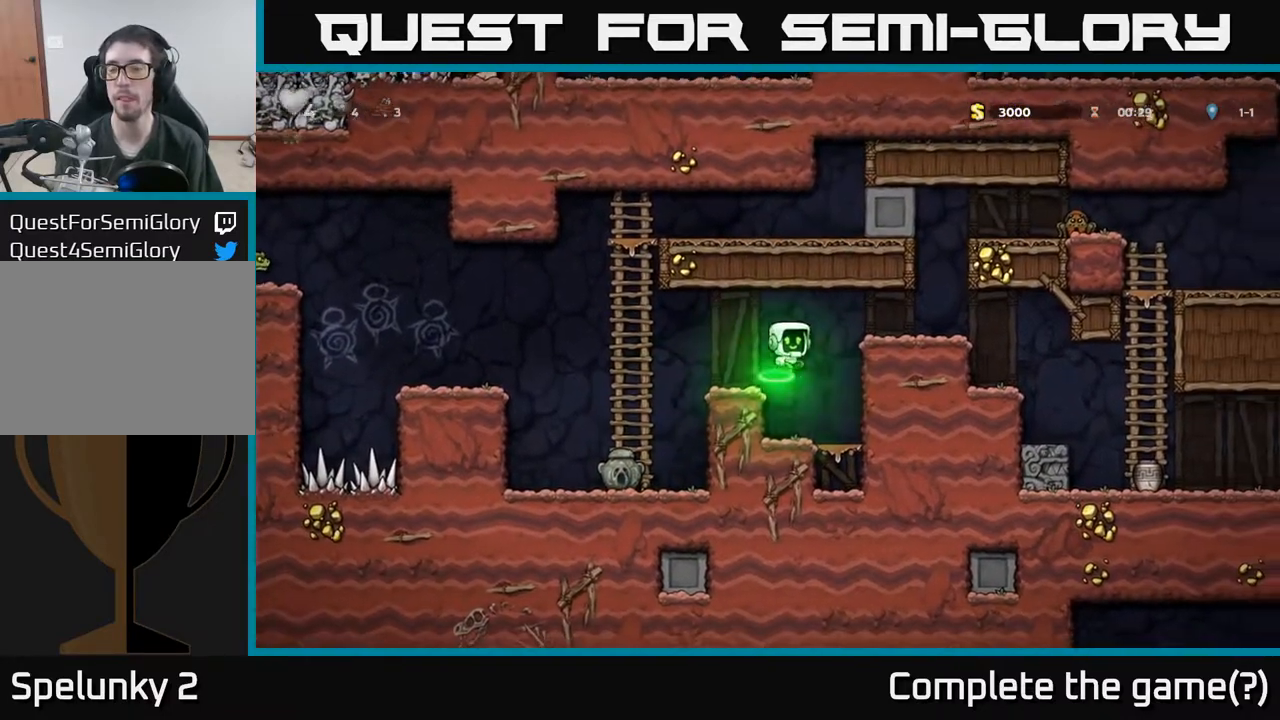
{"buttons": ["DPAD_RIGHT"], "left_stick": "center", "events": [[100, "A", "up"], [217, "DPAD_RIGHT", "up"], [350, "DPAD_RIGHT", "down"]]}
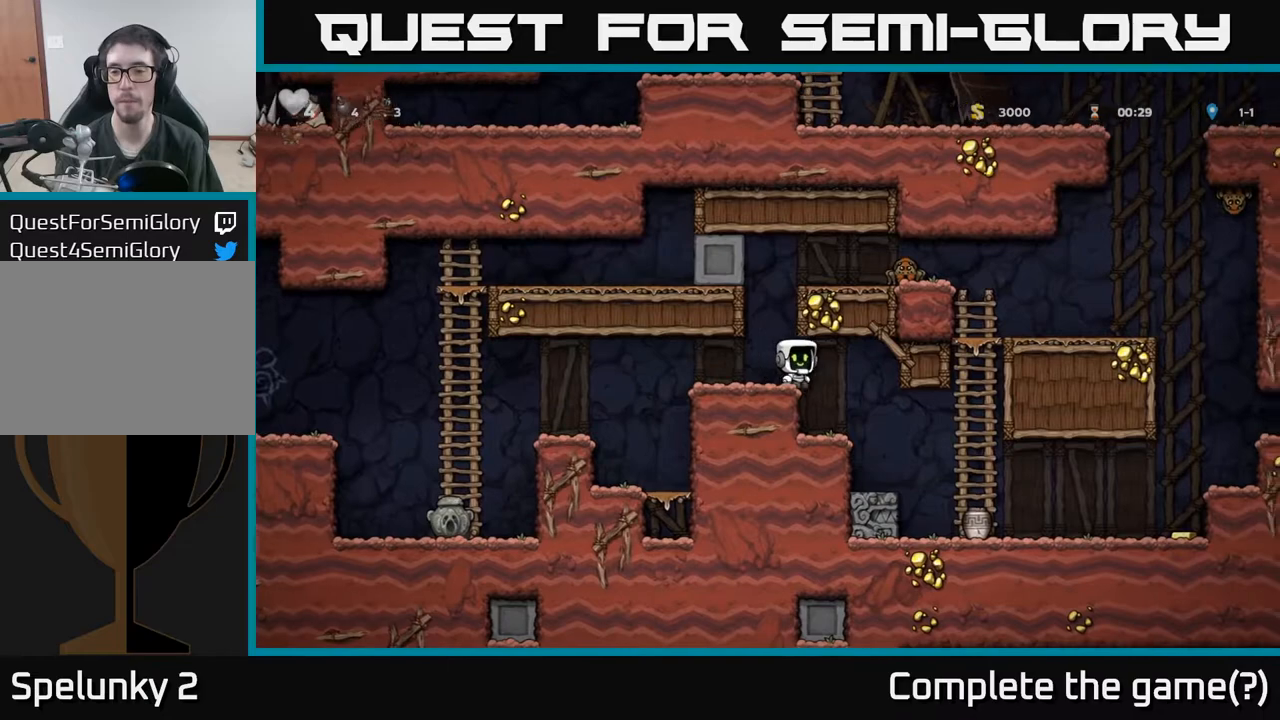
{"buttons": [], "left_stick": "center", "events": [[33, "DPAD_RIGHT", "up"]]}
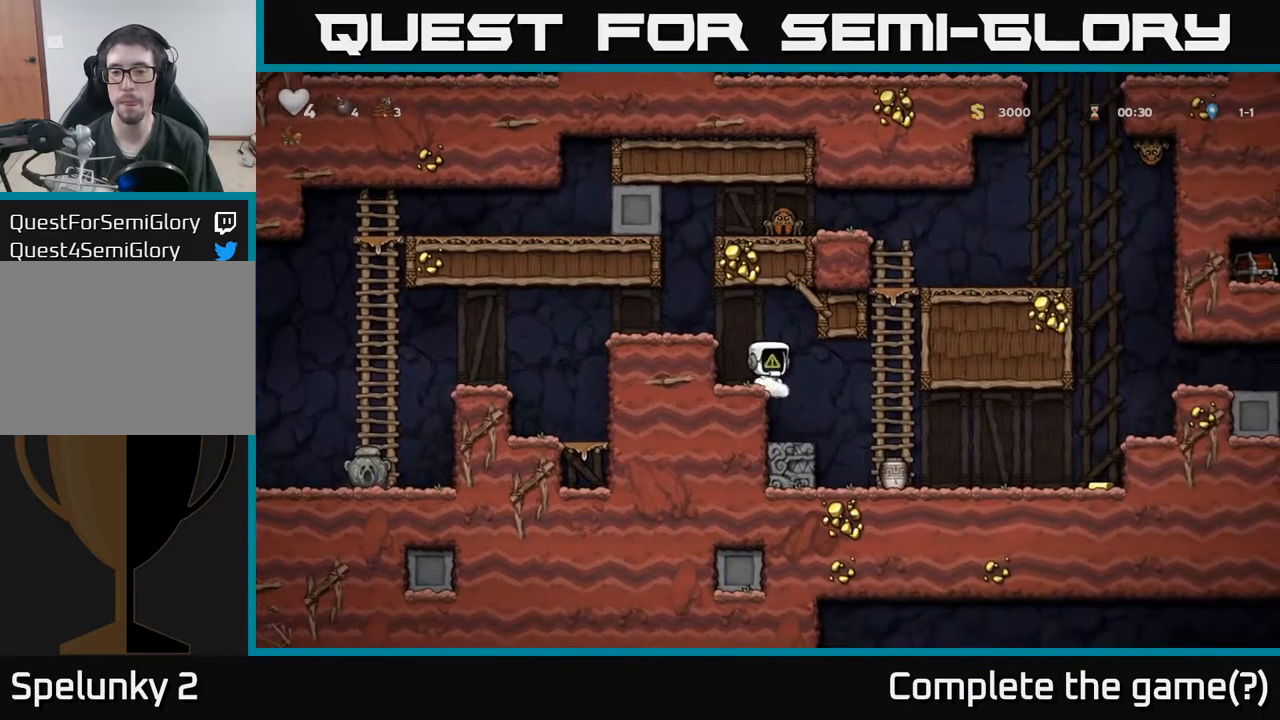
{"buttons": [], "left_stick": "center", "events": [[17, "DPAD_RIGHT", "down"], [117, "DPAD_RIGHT", "up"]]}
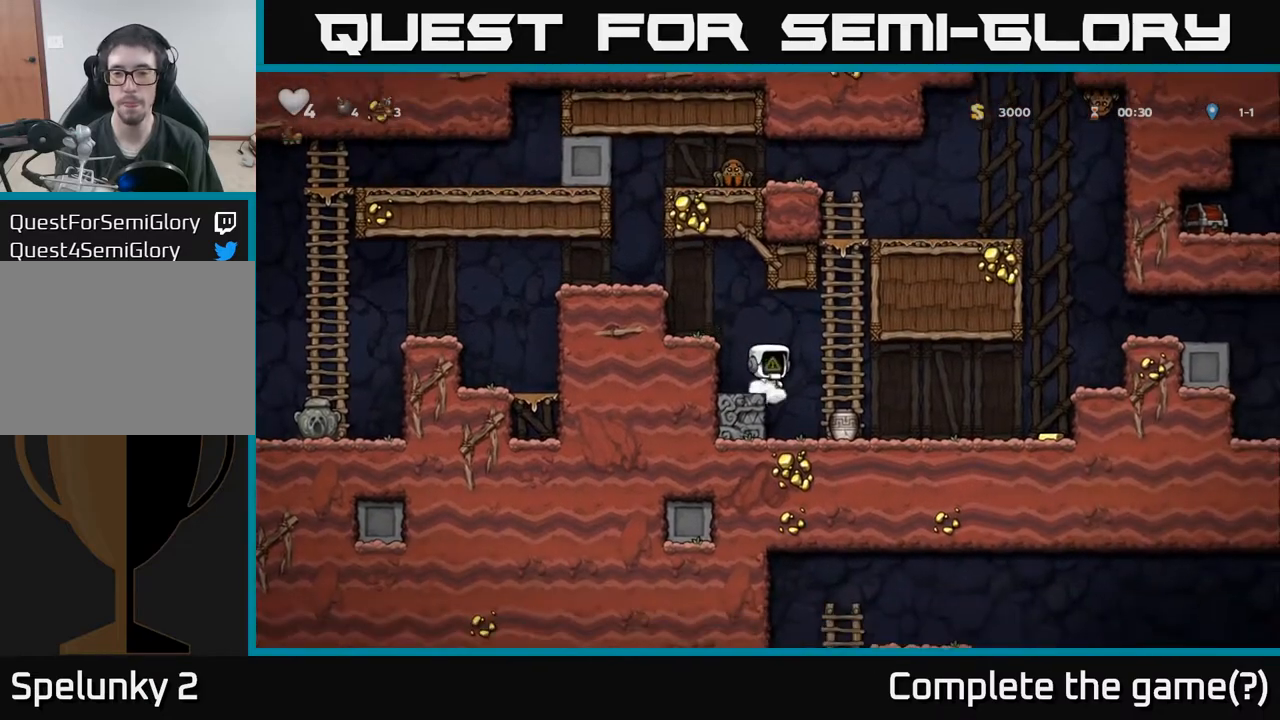
{"buttons": ["DPAD_UP", "DPAD_RIGHT"], "left_stick": "center", "events": [[17, "A", "down"], [17, "DPAD_RIGHT", "down"], [133, "A", "up"], [200, "DPAD_UP", "down"], [233, "DPAD_RIGHT", "up"], [500, "DPAD_RIGHT", "down"]]}
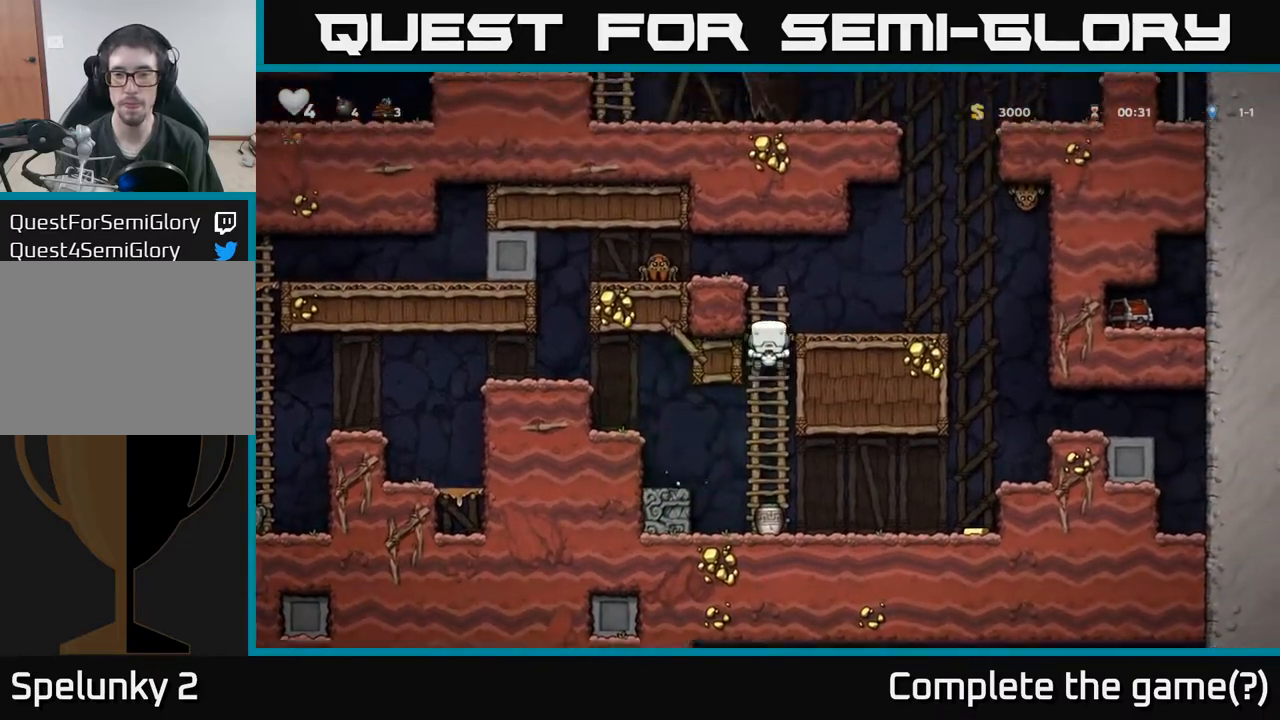
{"buttons": [], "left_stick": "center", "events": [[17, "A", "down"], [17, "DPAD_UP", "up"], [150, "A", "up"], [300, "DPAD_RIGHT", "up"], [400, "DPAD_LEFT", "down"], [500, "DPAD_LEFT", "up"]]}
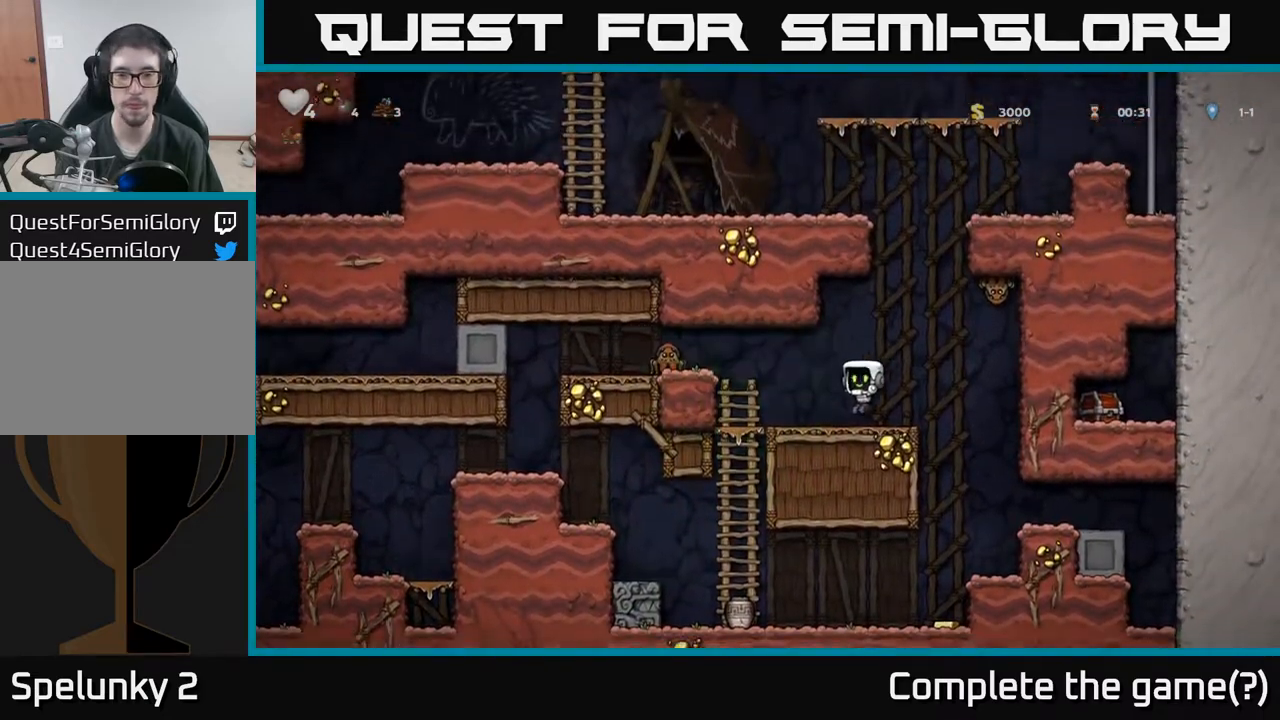
{"buttons": ["DPAD_RIGHT"], "left_stick": "center", "events": [[133, "DPAD_LEFT", "down"], [167, "X", "down"], [233, "A", "down"], [267, "X", "up"], [300, "A", "up"], [467, "DPAD_LEFT", "up"], [500, "DPAD_RIGHT", "down"]]}
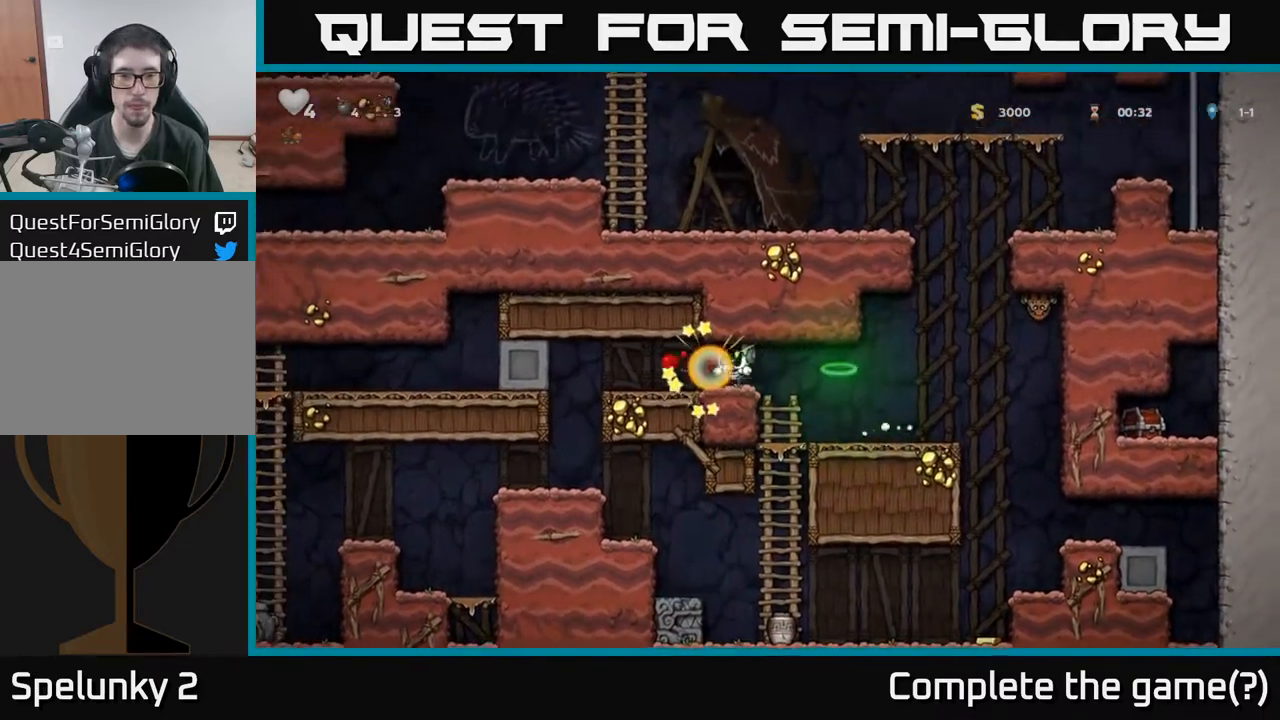
{"buttons": [], "left_stick": "center", "events": [[317, "DPAD_RIGHT", "up"]]}
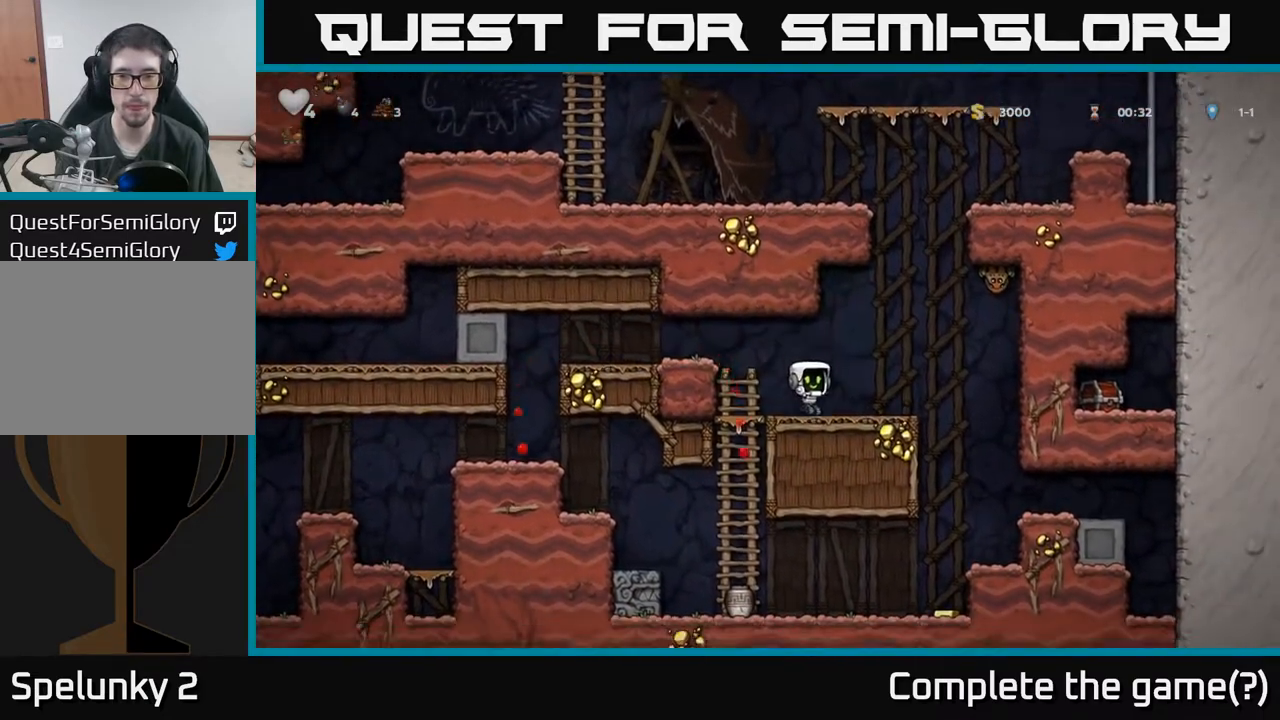
{"buttons": ["DPAD_LEFT"], "left_stick": "center", "events": [[50, "DPAD_RIGHT", "down"], [100, "A", "down"], [233, "X", "down"], [367, "DPAD_RIGHT", "up"], [367, "X", "up"], [400, "DPAD_LEFT", "down"], [467, "A", "up"]]}
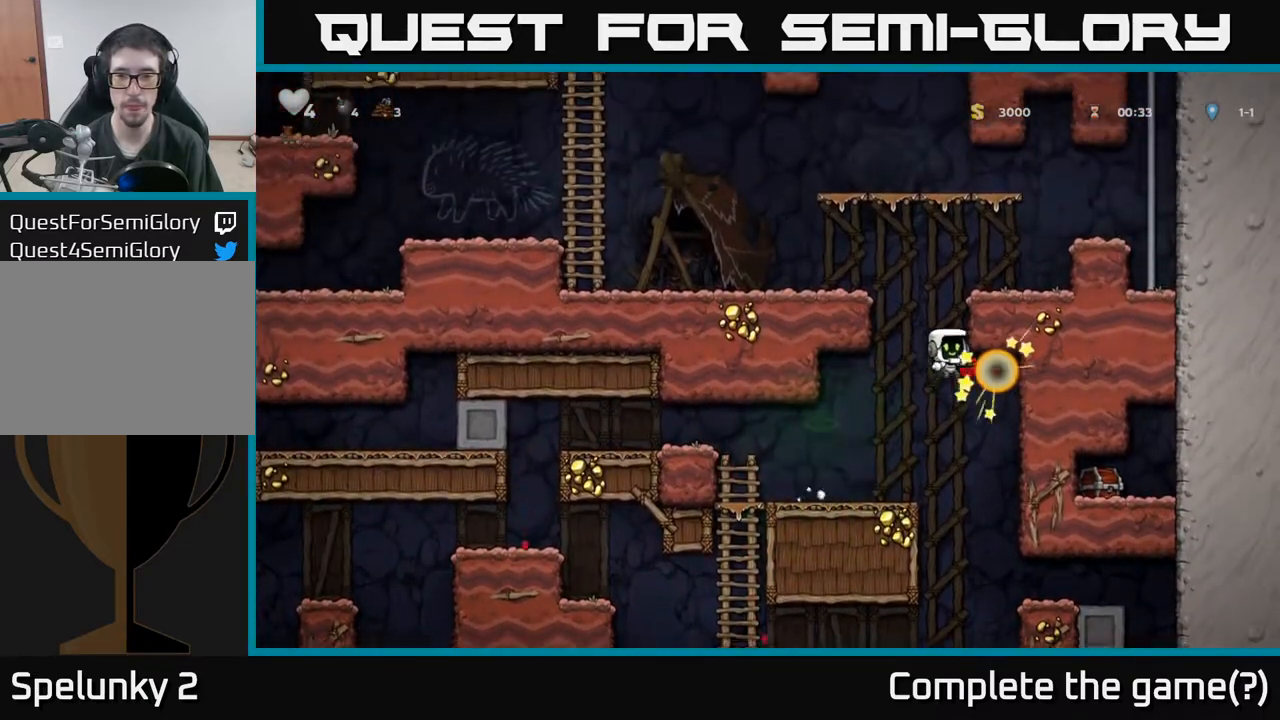
{"buttons": ["DPAD_RIGHT"], "left_stick": "center", "events": [[133, "DPAD_LEFT", "up"], [350, "DPAD_RIGHT", "down"]]}
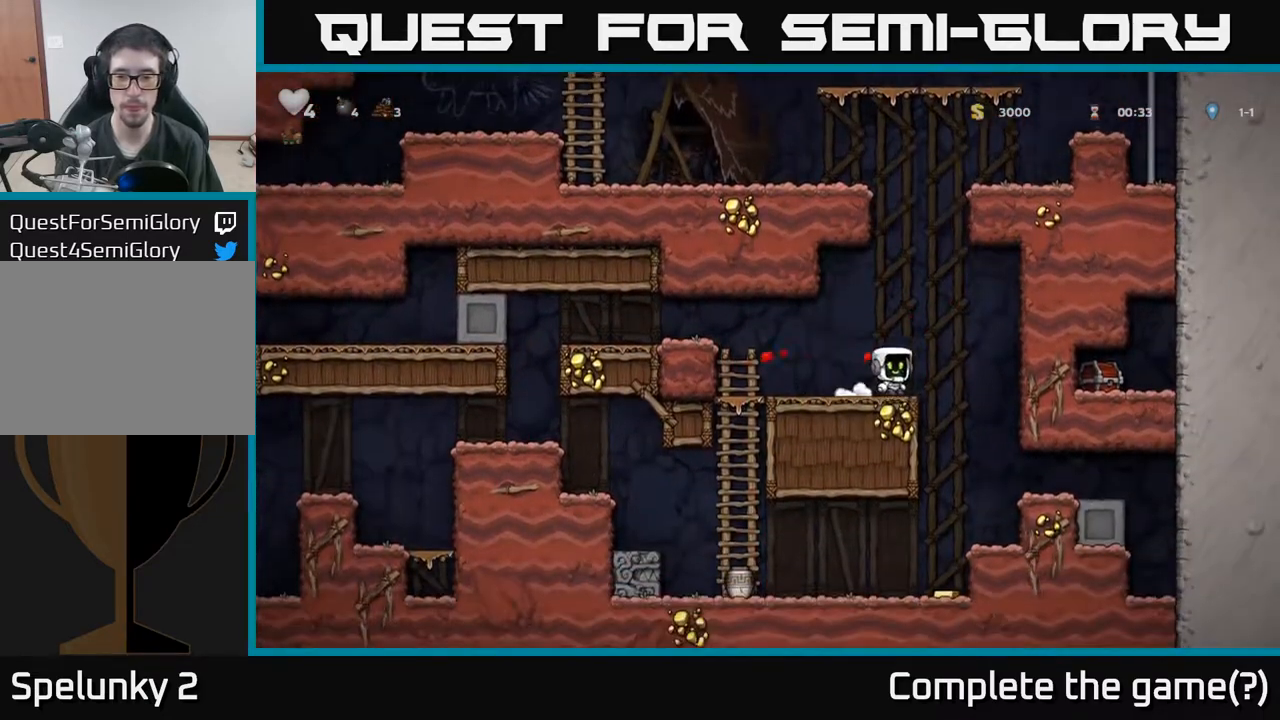
{"buttons": [], "left_stick": "center", "events": [[167, "DPAD_RIGHT", "up"]]}
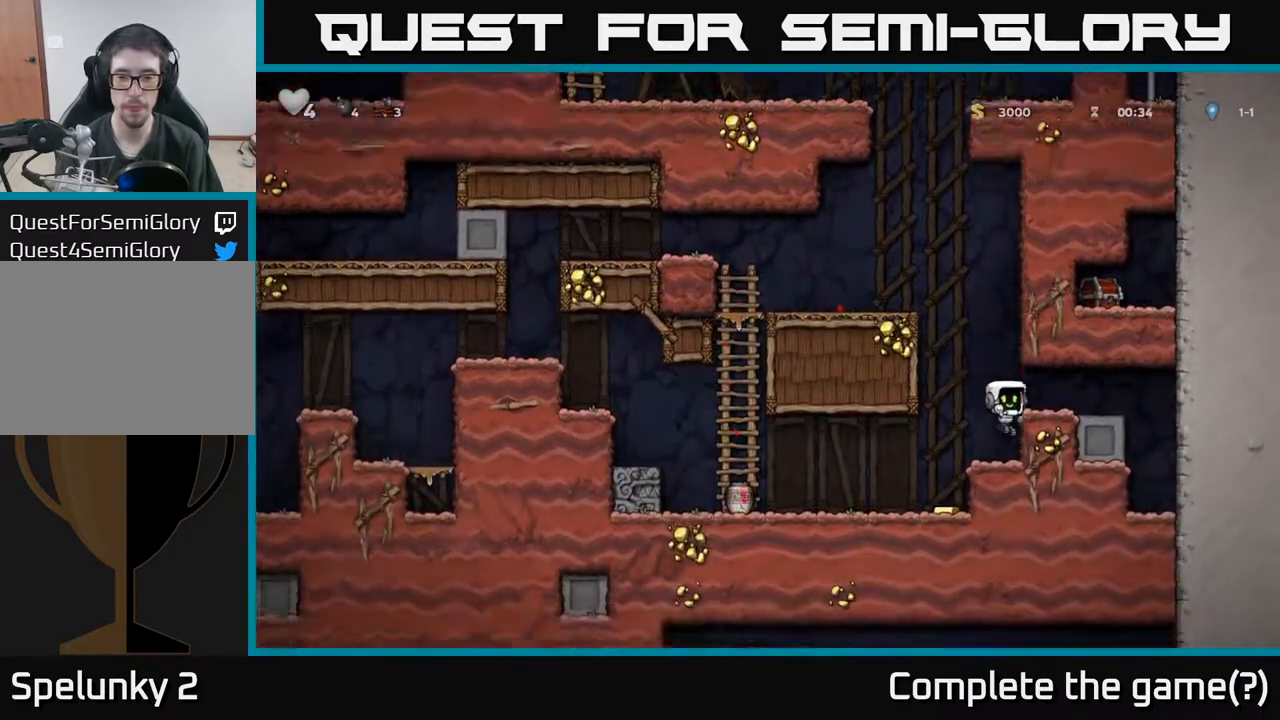
{"buttons": [], "left_stick": "center", "events": [[50, "DPAD_LEFT", "down"], [100, "DPAD_LEFT", "up"]]}
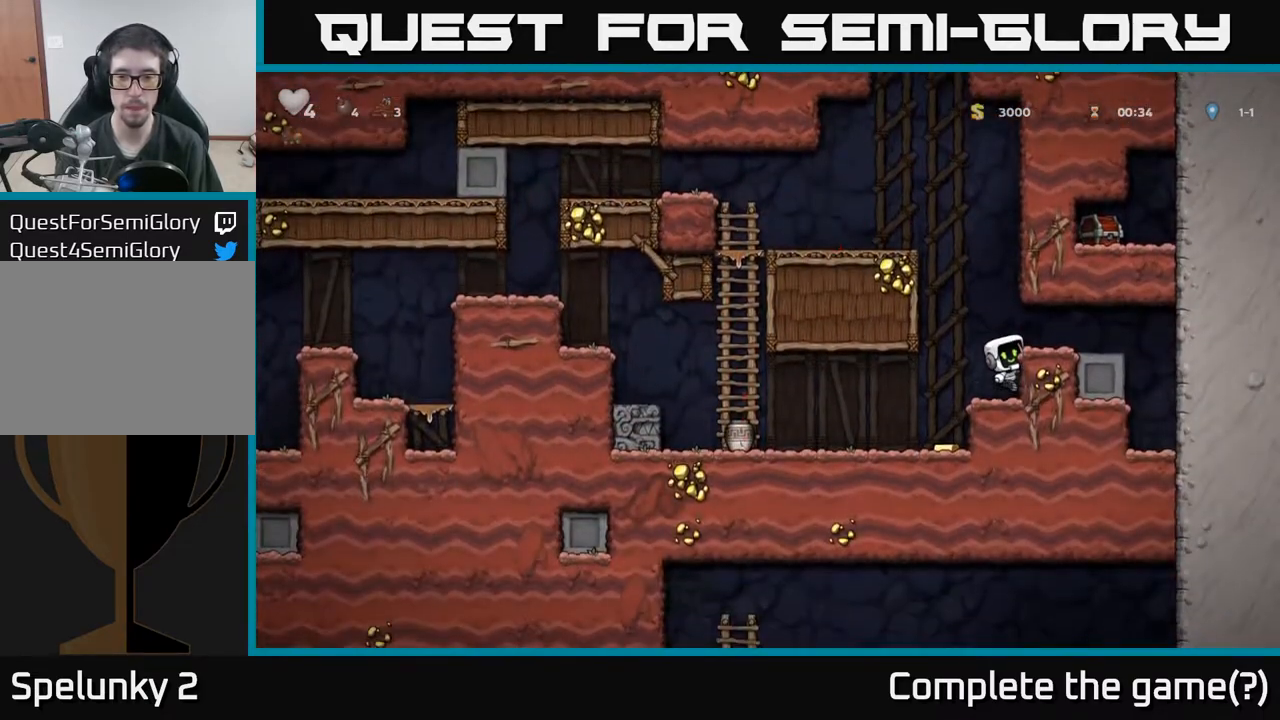
{"buttons": ["X", "DPAD_LEFT"], "left_stick": "center", "events": [[50, "DPAD_DOWN", "down"], [100, "A", "down"], [167, "A", "up"], [167, "DPAD_DOWN", "up"], [350, "DPAD_LEFT", "down"], [467, "X", "down"]]}
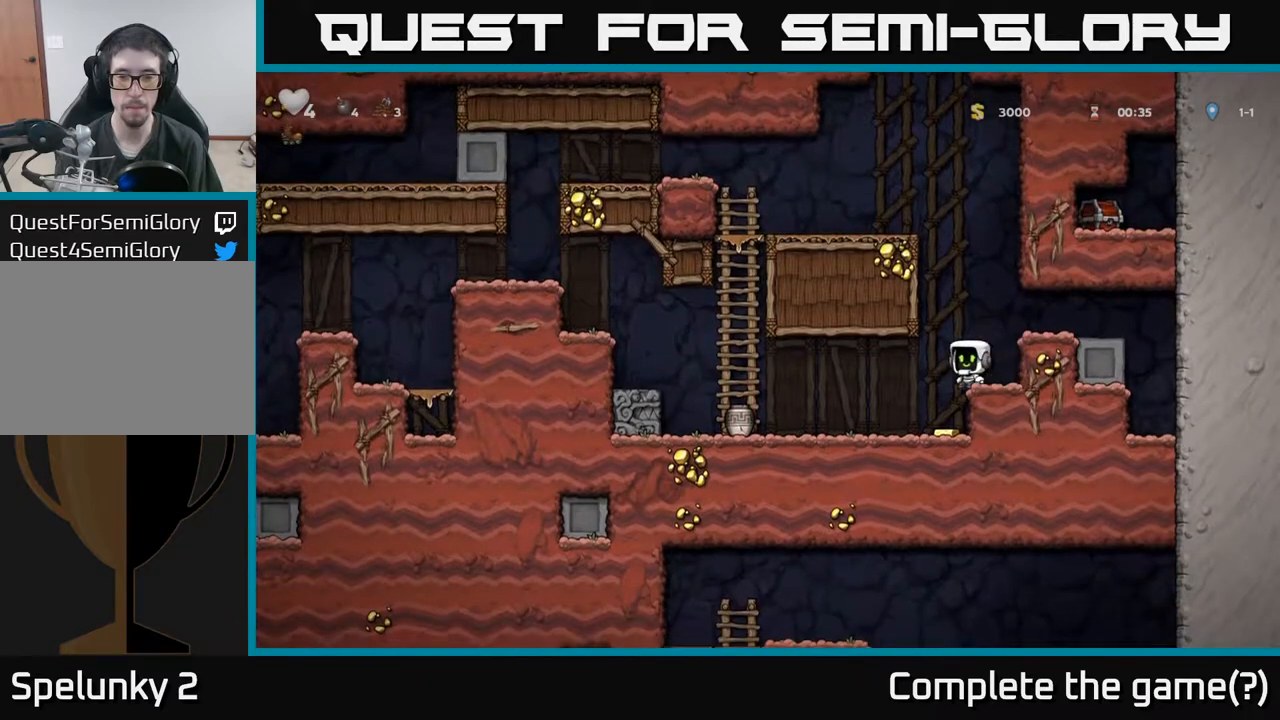
{"buttons": ["DPAD_RIGHT"], "left_stick": "center", "events": [[150, "X", "up"], [200, "DPAD_LEFT", "up"], [267, "DPAD_RIGHT", "down"]]}
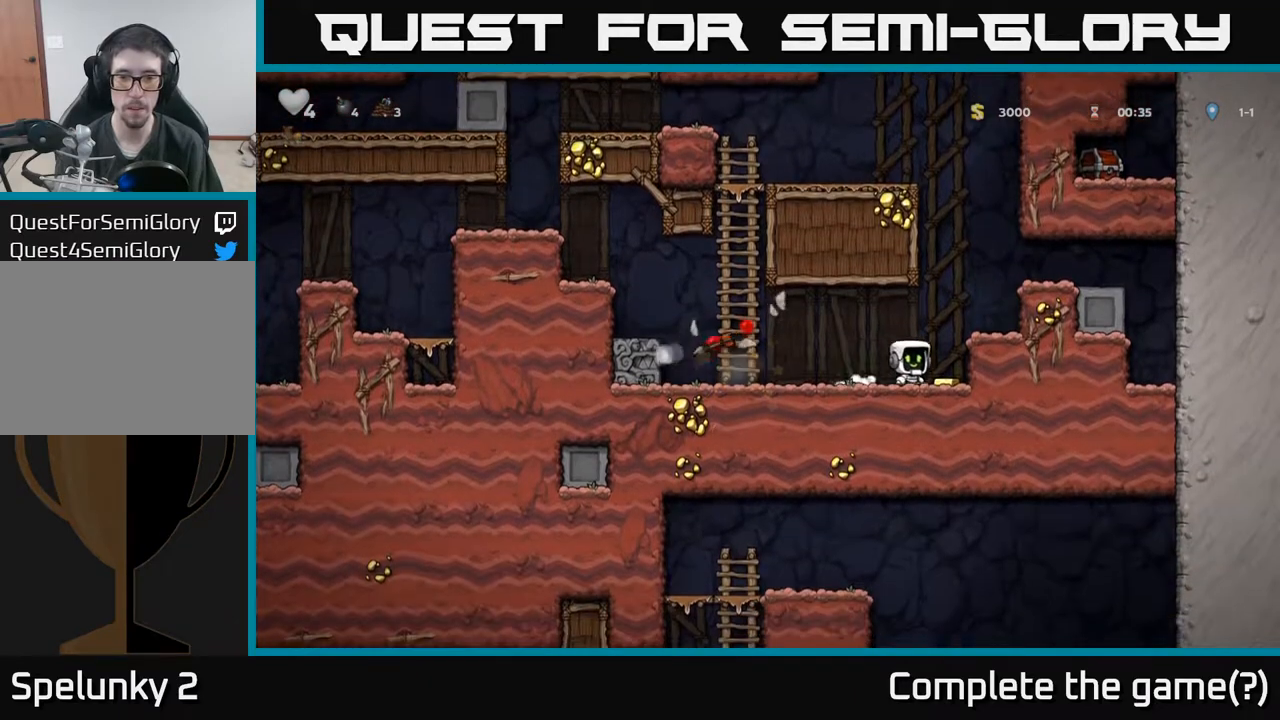
{"buttons": ["DPAD_LEFT"], "left_stick": "center", "events": [[17, "A", "down"], [100, "A", "up"], [117, "DPAD_RIGHT", "up"], [267, "DPAD_LEFT", "down"]]}
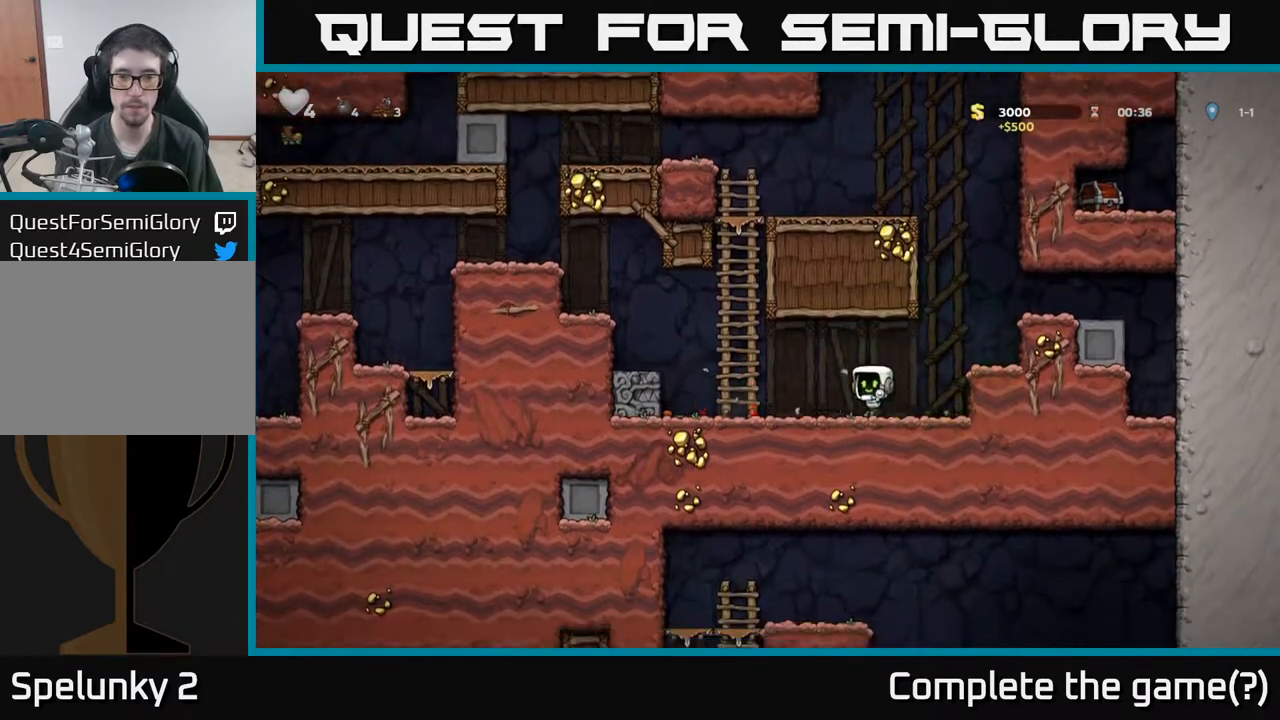
{"buttons": ["A", "DPAD_LEFT"], "left_stick": "center", "events": [[300, "A", "down"]]}
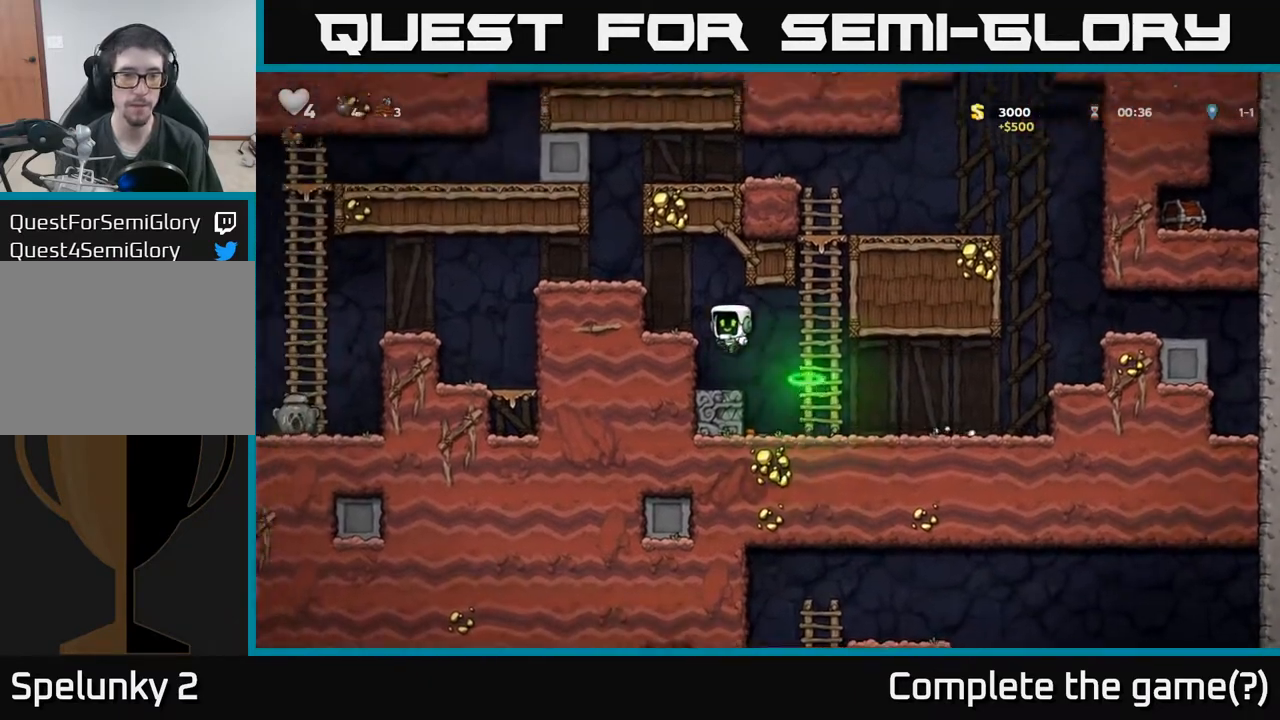
{"buttons": ["DPAD_LEFT"], "left_stick": "center", "events": [[150, "A", "up"], [283, "A", "down"], [433, "A", "up"]]}
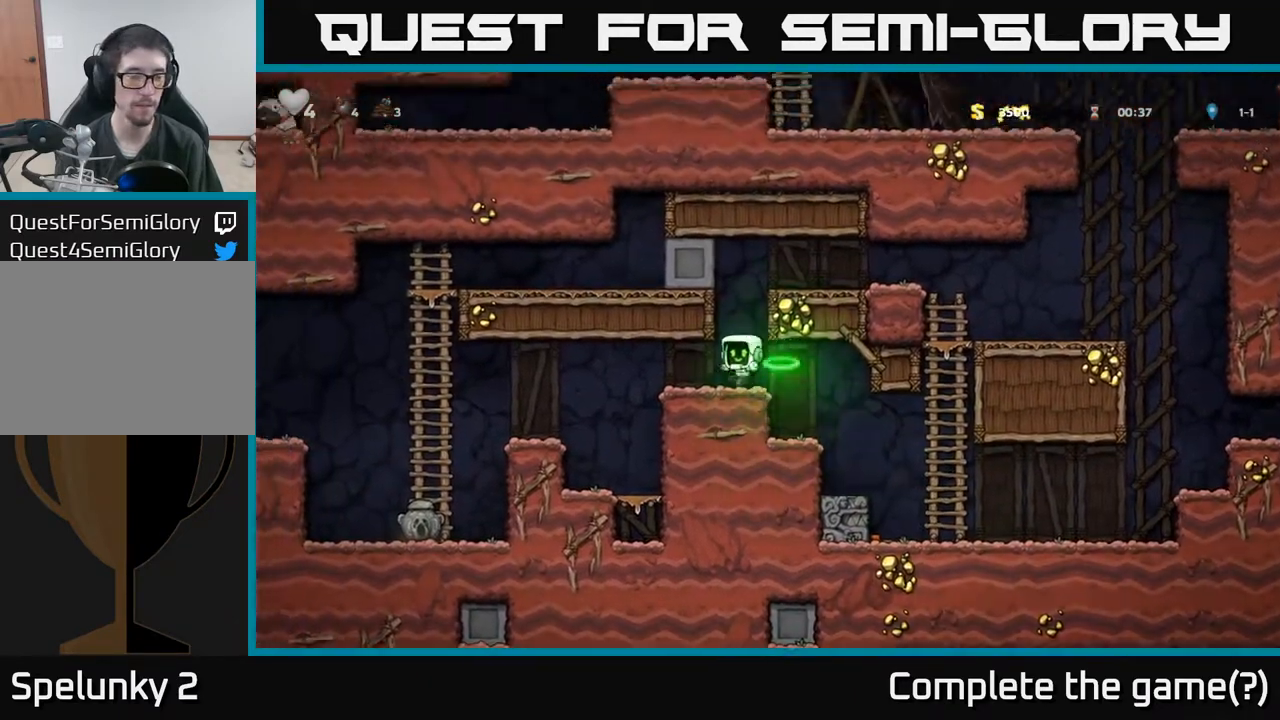
{"buttons": ["DPAD_LEFT"], "left_stick": "center", "events": []}
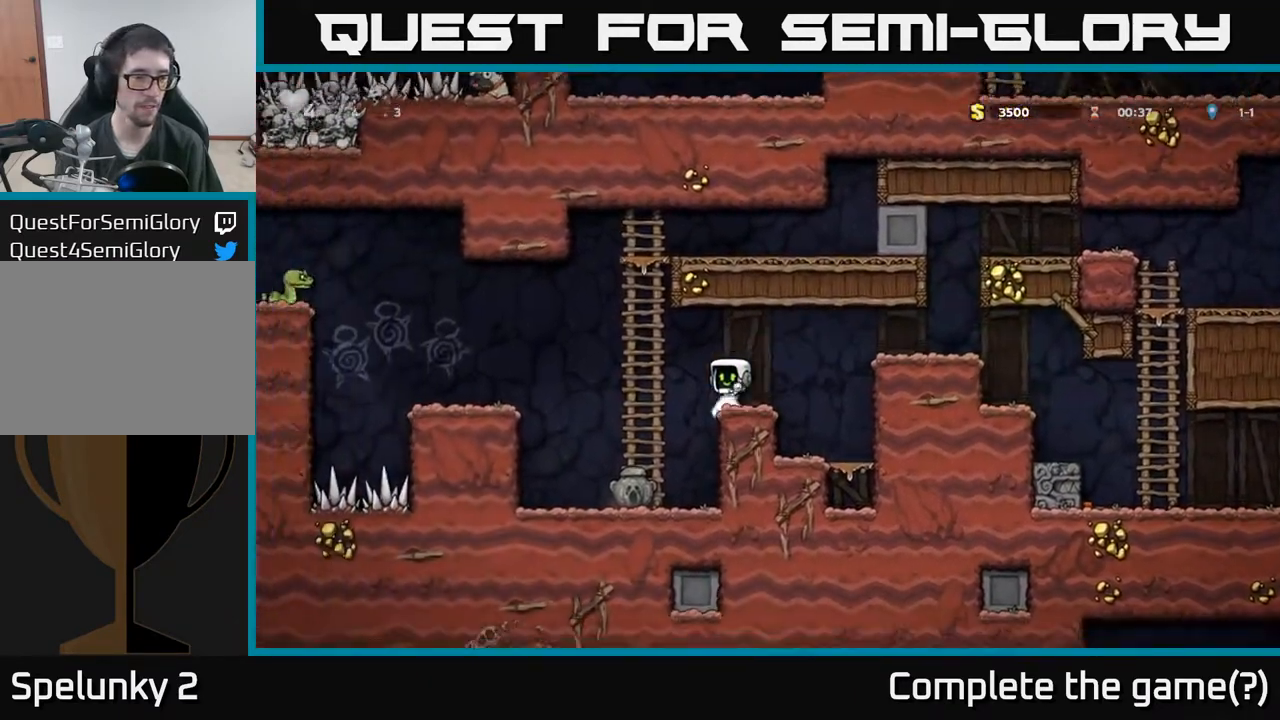
{"buttons": ["DPAD_DOWN"], "left_stick": "center", "events": [[83, "DPAD_LEFT", "up"], [417, "DPAD_DOWN", "down"]]}
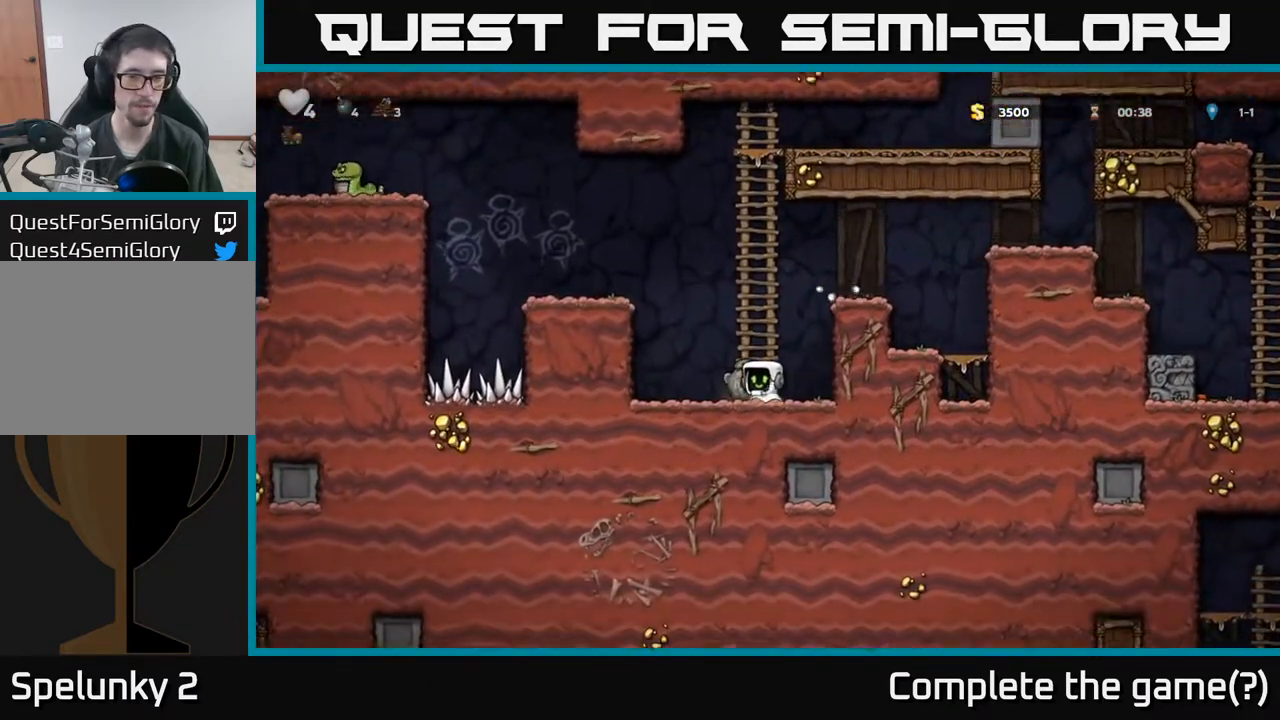
{"buttons": ["DPAD_LEFT"], "left_stick": "center", "events": [[33, "X", "down"], [167, "DPAD_DOWN", "up"], [167, "DPAD_LEFT", "down"], [183, "A", "down"], [183, "X", "up"], [483, "A", "up"]]}
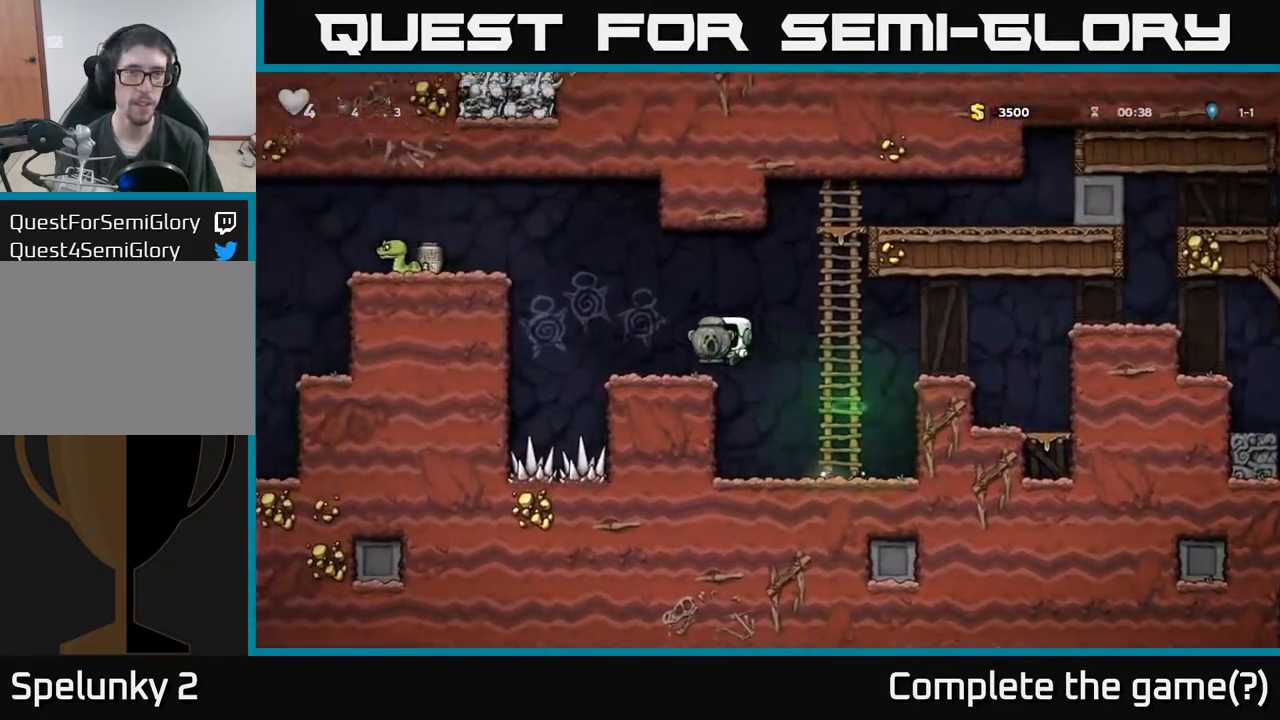
{"buttons": [], "left_stick": "center", "events": [[17, "DPAD_LEFT", "up"]]}